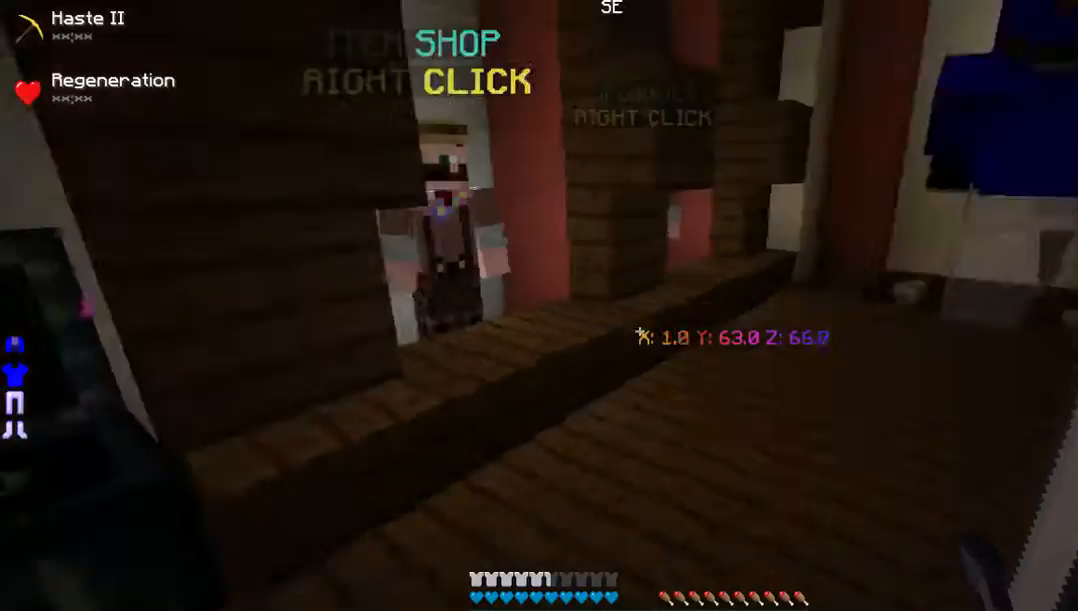
Gameplay with keyboard and mouse; each line is a JSON object with the keys and mouse buttons held at the frame after it. "events" lists presses ("down") and releases ("up") of "a", "d", "s", "w", "mouse_left" and "mouse_right" between this image and that frame as [ms after this image, input, new state], when the widget could be followed in between. "mouse_left", "mouse_right" = the "left", "right" buttons of the "mouse" list. No other keys are recorded. Fast repeated clicks can show as one long hold. Mouse movement is not recorded.
{"keys": ["w"], "mouse": [], "events": []}
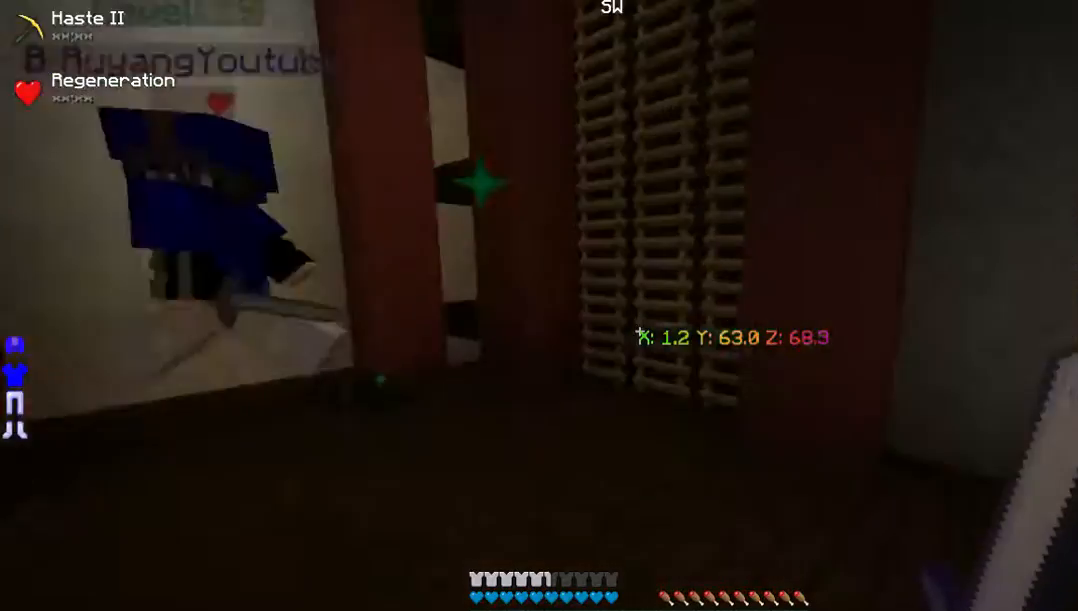
{"keys": ["w"], "mouse": [], "events": [[67, "a", "down"], [234, "a", "up"]]}
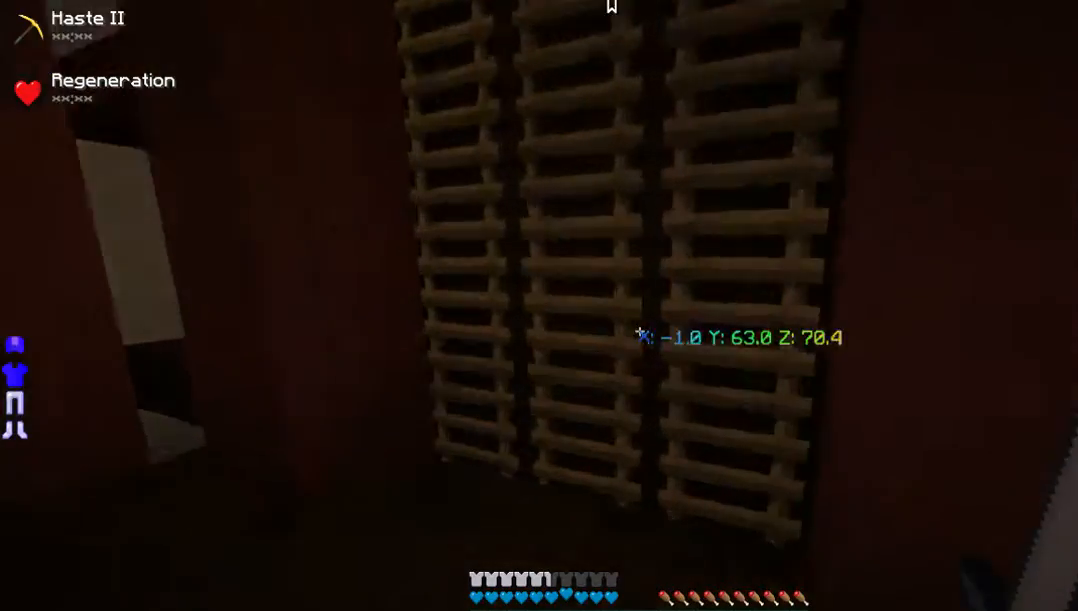
{"keys": [], "mouse": [], "events": [[503, "w", "up"]]}
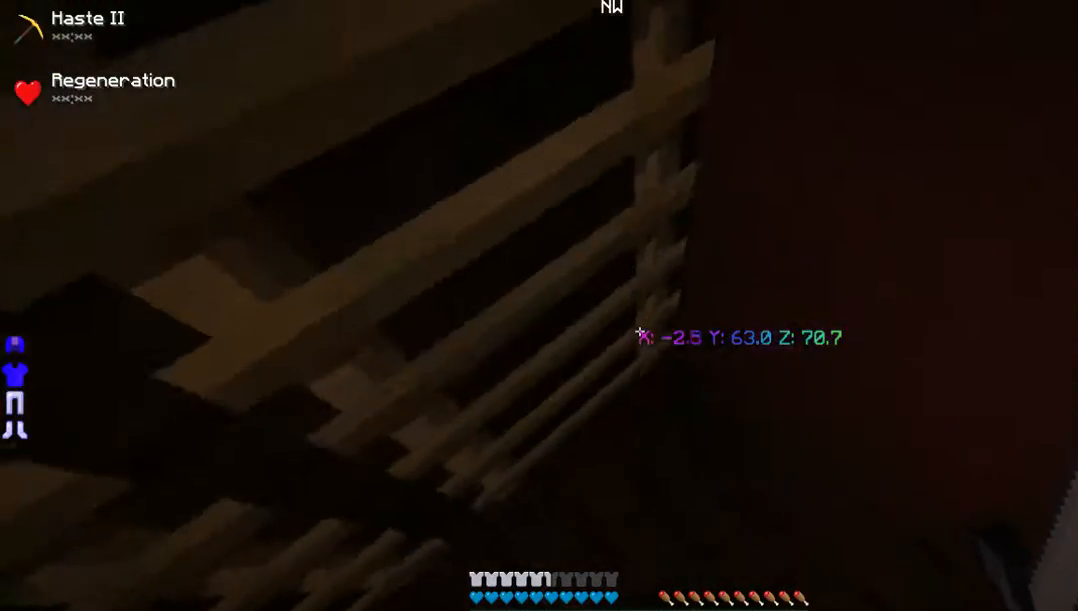
{"keys": [], "mouse": [], "events": []}
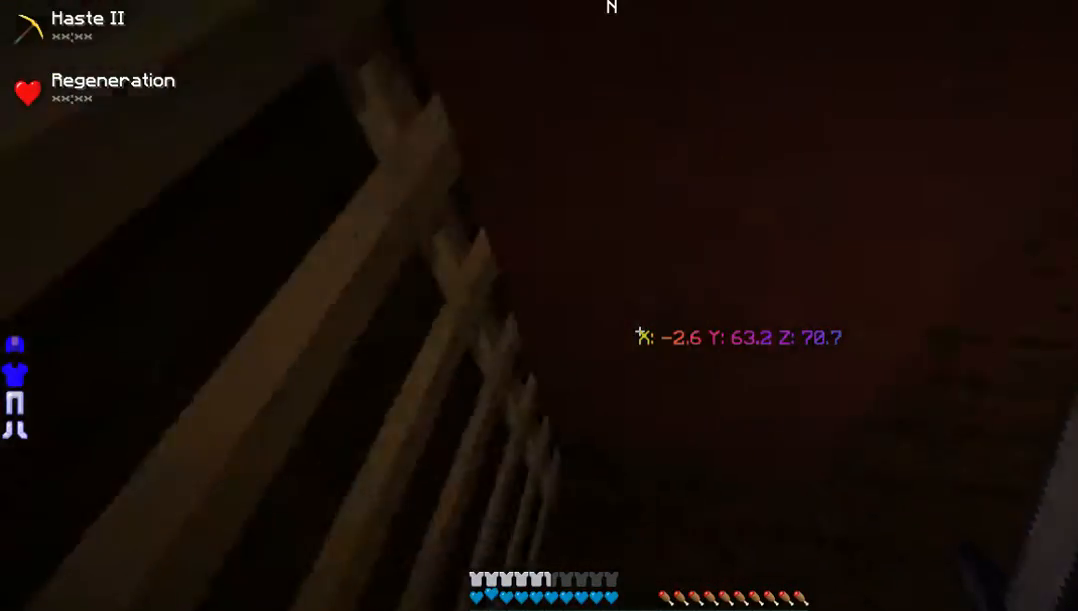
{"keys": ["a"], "mouse": [], "events": [[33, "a", "down"]]}
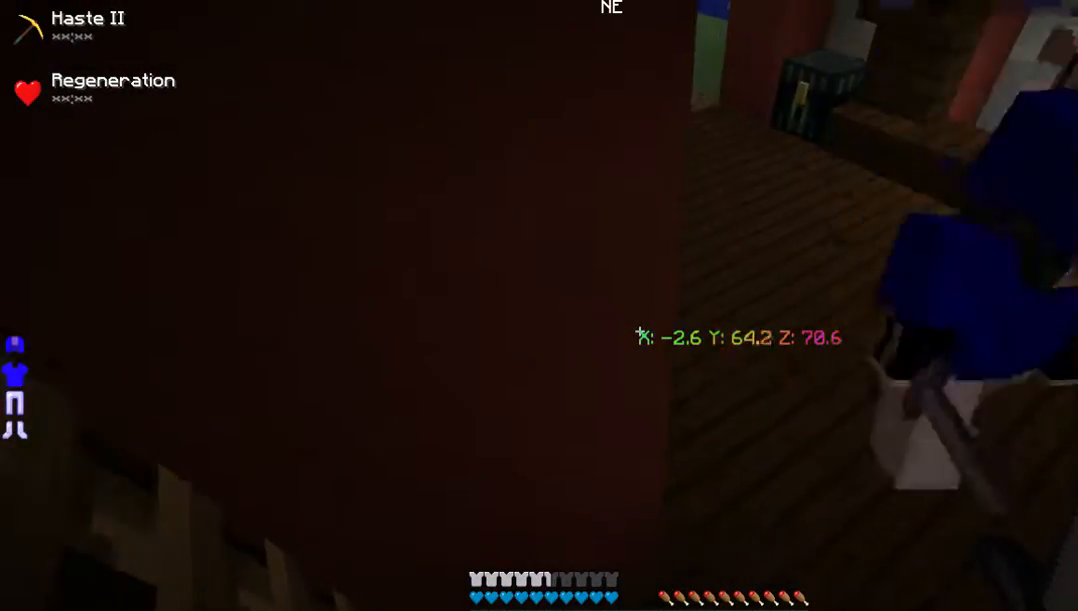
{"keys": ["a", "s"], "mouse": [], "events": [[235, "s", "down"]]}
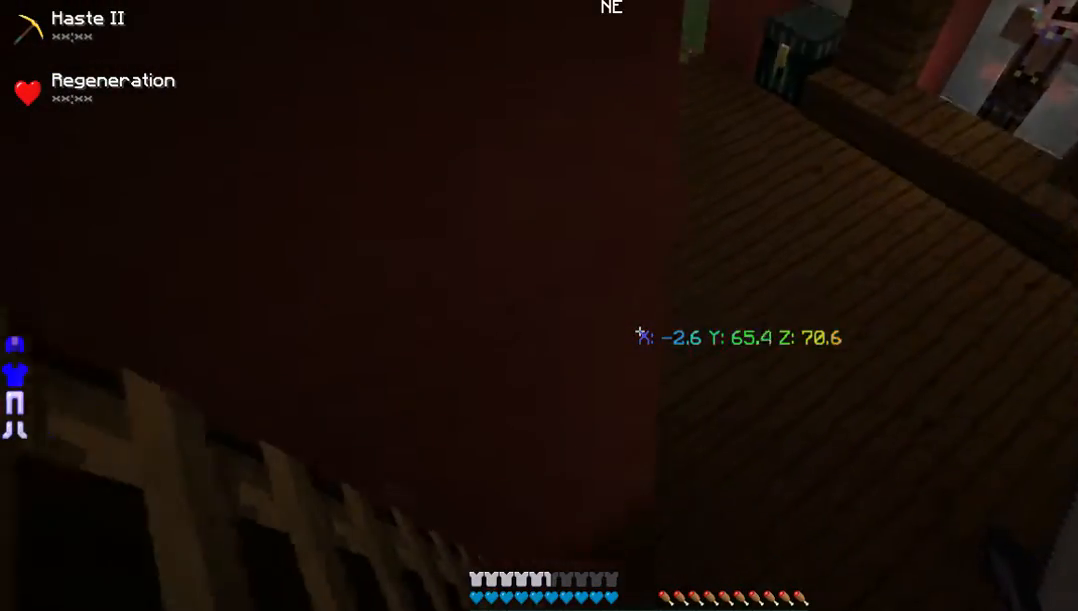
{"keys": ["d", "s"], "mouse": [], "events": [[34, "a", "up"], [335, "d", "down"]]}
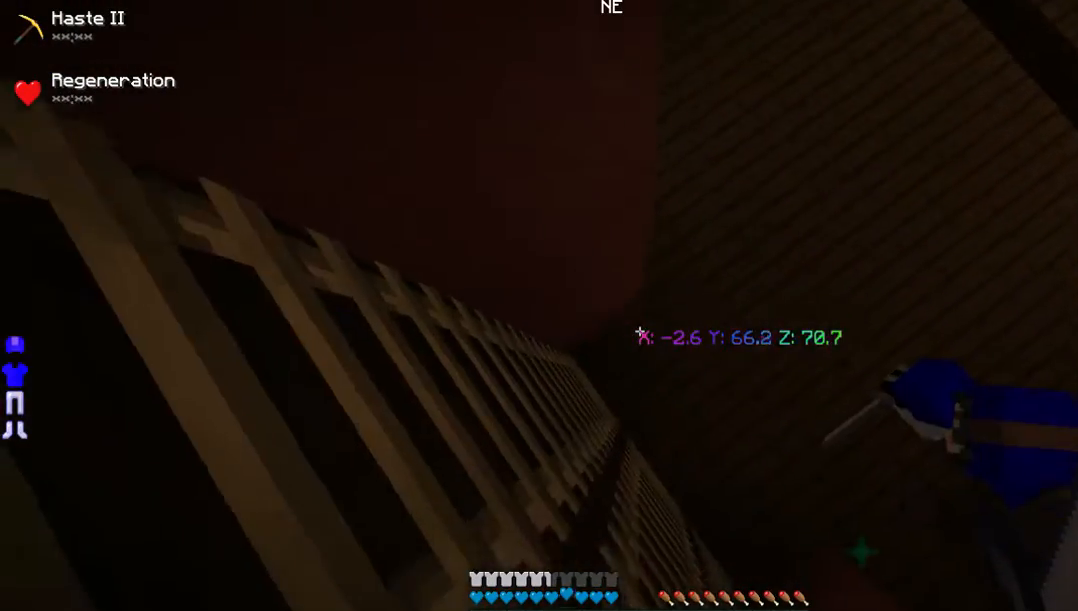
{"keys": ["d", "s"], "mouse": [], "events": [[34, "d", "up"], [336, "d", "down"]]}
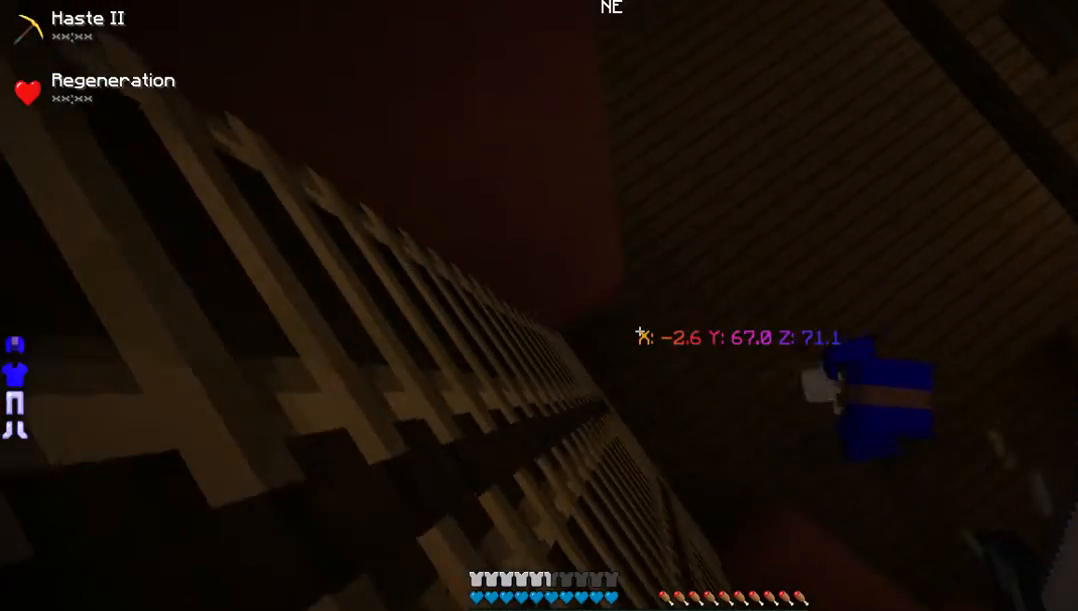
{"keys": ["a", "s"], "mouse": [], "events": [[67, "d", "up"], [402, "a", "down"]]}